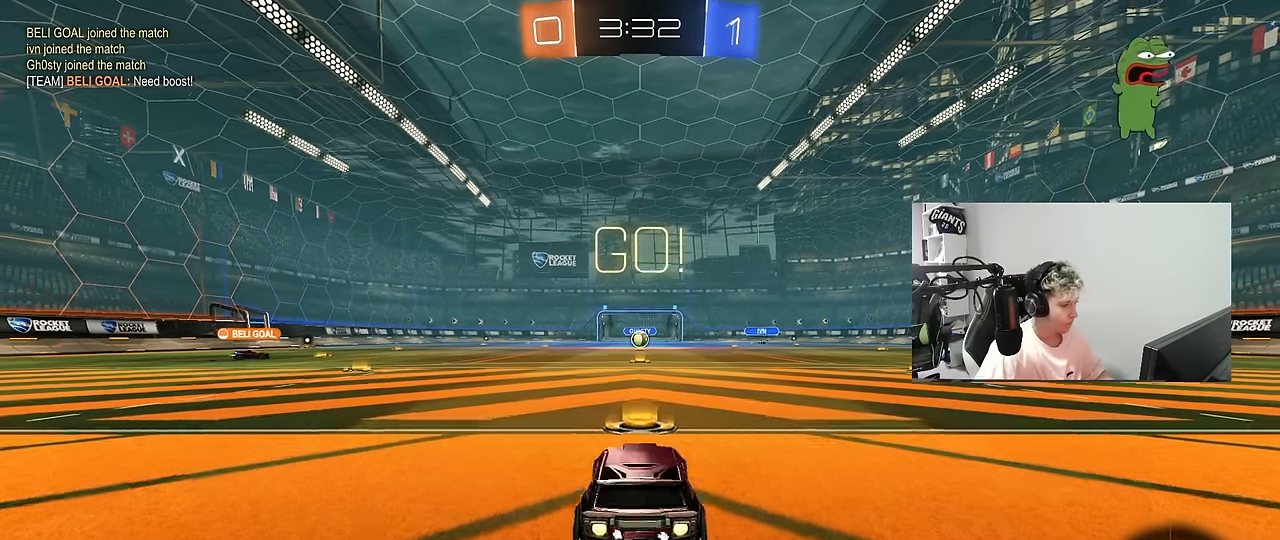
Gameplay with keyboard and mouse; each line is a JSON object with the keys and mouse buttons held at the frame after it. "events" lists presses ("down") and releases ("up") of "1", "2", "3", "4", "5", "a", "alt", "c", "caps_lock", "ctrl", "d", "e", "f", "g", "q", "r", "s", "shift", "space", "t", "tab", "v", "w", "x", "z", "mouse_left", "mouse_wheel" and "mouse_right" between this image and that frame as [ms after this image, input, new state], when the widget could be followed in between. "mouse_left", "mouse_wheel", "mouse_right" = the "left", "wheel", "right" buttons of the "mouse" list. No other keys are recorded. "wheel" means that the mouse wheel is clicked or scrolled. "mouse_move" is the direction in which the mouse moves at that frame (one of eight, or "still"), when it could be read.
{"keys": ["a", "s", "shift"], "mouse": [], "mouse_move": "right", "events": [[67, "d", "down"], [150, "mouse_right", "down"], [200, "a", "down"], [200, "d", "up"], [200, "shift", "down"], [250, "mouse_right", "up"], [300, "mouse_right", "down"], [350, "s", "down"], [350, "w", "up"], [384, "mouse_right", "up"], [400, "mouse_left", "up"]]}
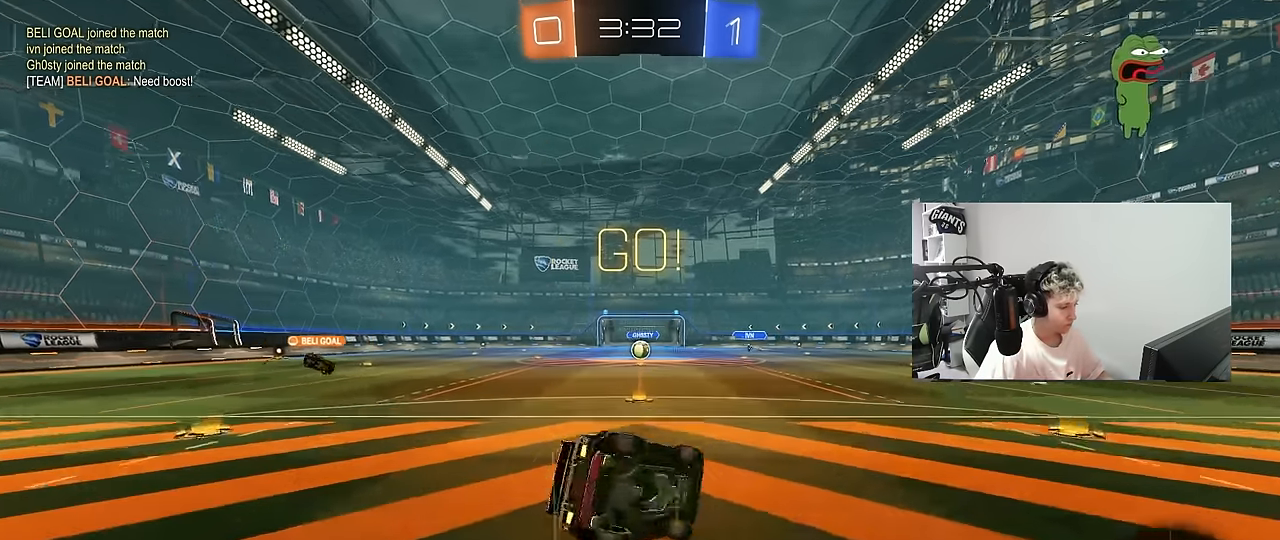
{"keys": ["a", "s", "shift"], "mouse": [], "mouse_move": "still", "events": [[267, "s", "up"], [400, "s", "down"]]}
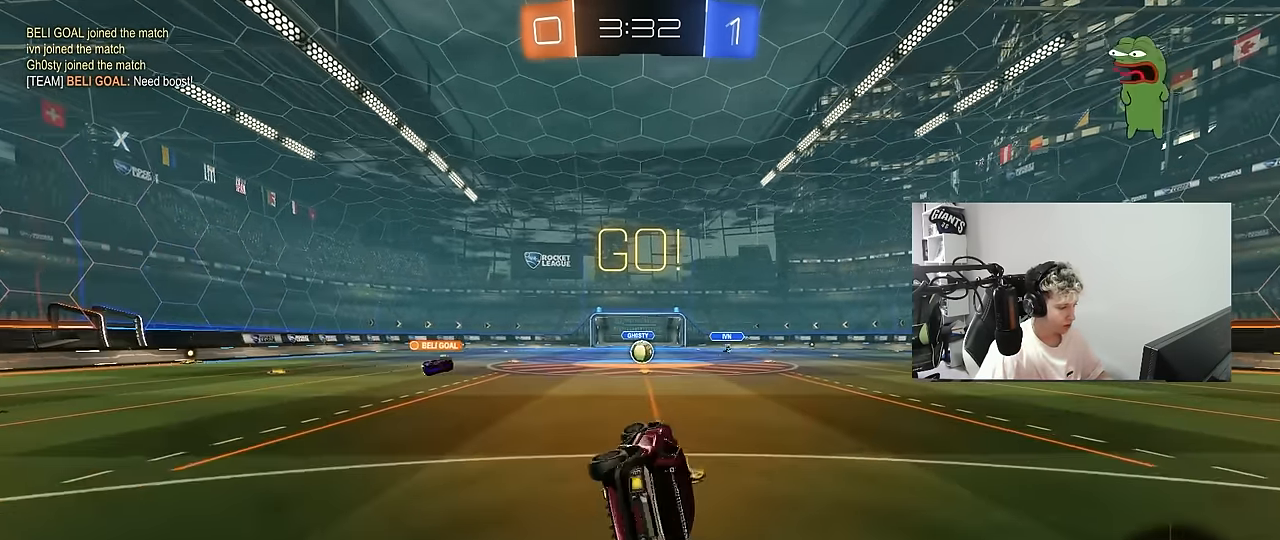
{"keys": ["a", "w"], "mouse": [], "mouse_move": "still", "events": [[50, "shift", "up"], [134, "s", "up"], [184, "a", "up"], [334, "a", "down"], [384, "w", "down"]]}
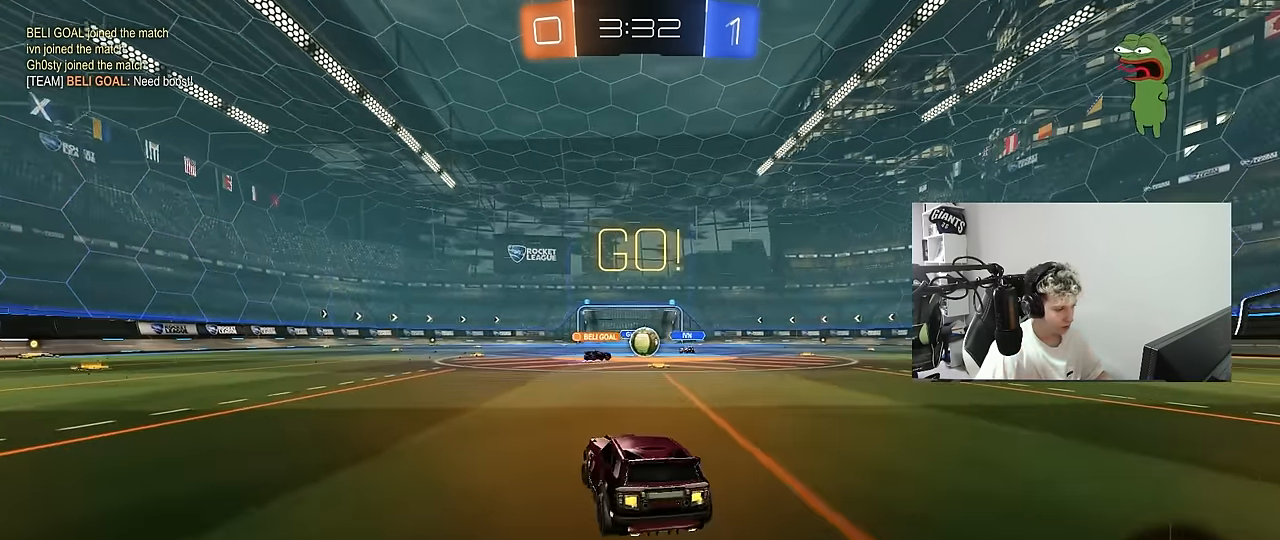
{"keys": ["a", "w"], "mouse": ["left"], "mouse_move": "still", "events": [[200, "a", "up"], [350, "mouse_left", "down"], [434, "a", "down"]]}
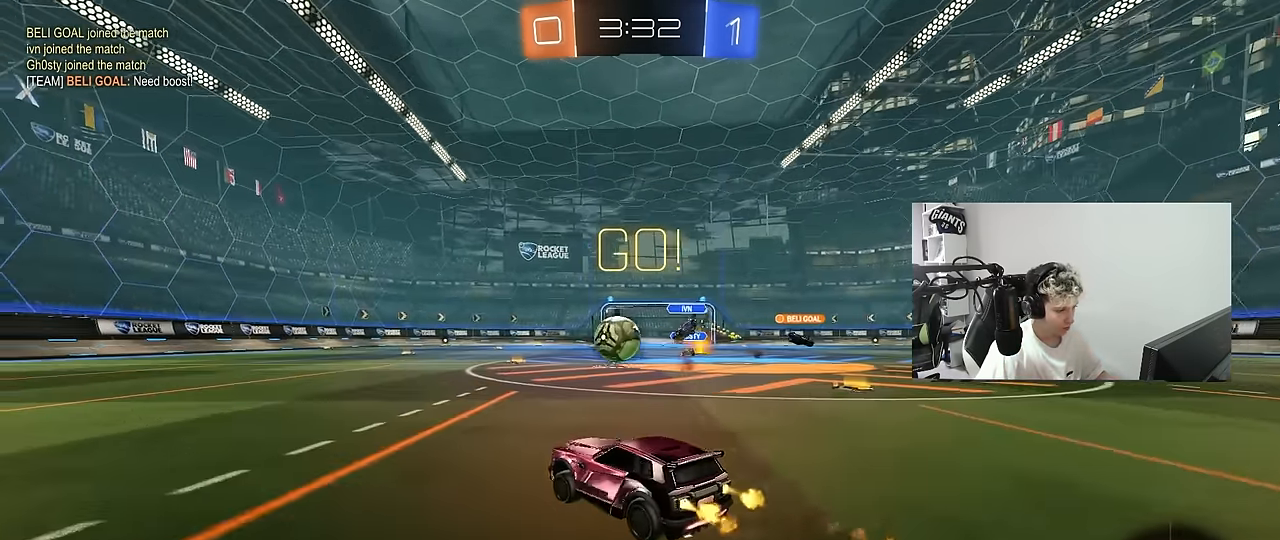
{"keys": ["a", "w"], "mouse": ["left"], "mouse_move": "still", "events": [[34, "shift", "down"], [117, "shift", "up"], [367, "space", "down"], [500, "space", "up"]]}
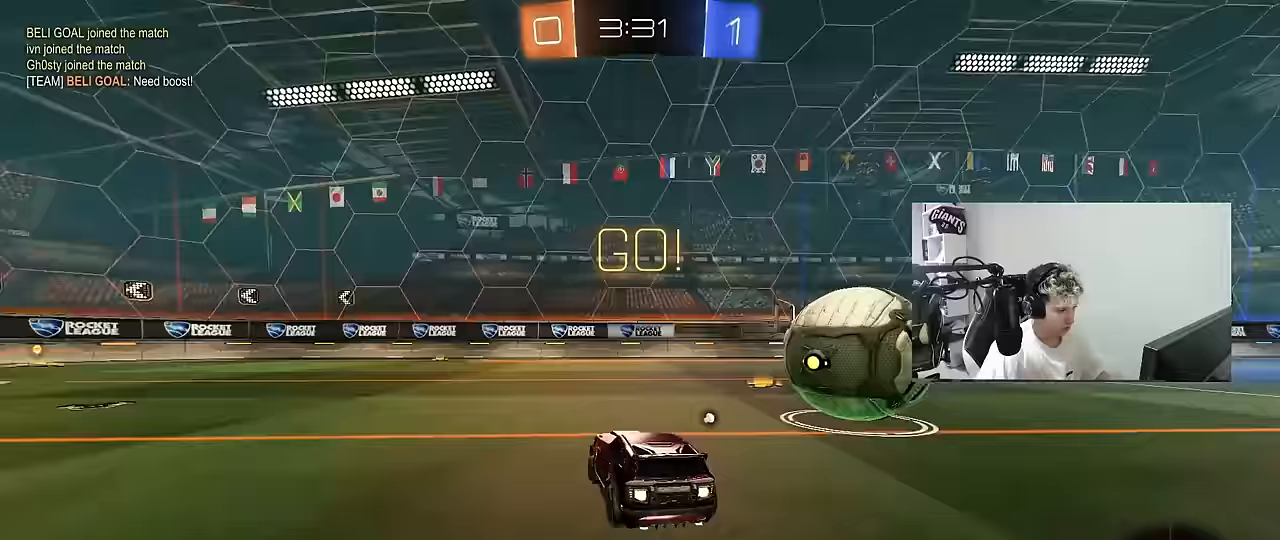
{"keys": ["w"], "mouse": ["left"], "mouse_move": "still", "events": [[367, "a", "up"]]}
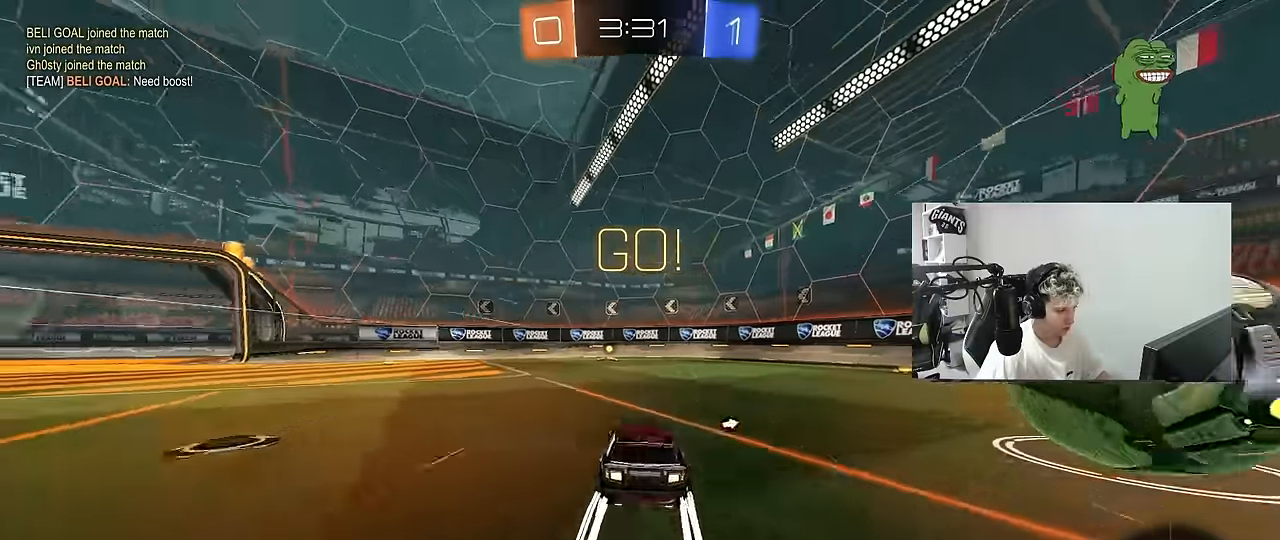
{"keys": ["d", "w"], "mouse": ["left"], "mouse_move": "still", "events": [[117, "mouse_left", "up"], [117, "space", "down"], [150, "a", "down"], [200, "mouse_left", "down"], [250, "space", "up"], [300, "a", "up"], [350, "mouse_left", "up"], [433, "mouse_left", "down"], [483, "d", "down"]]}
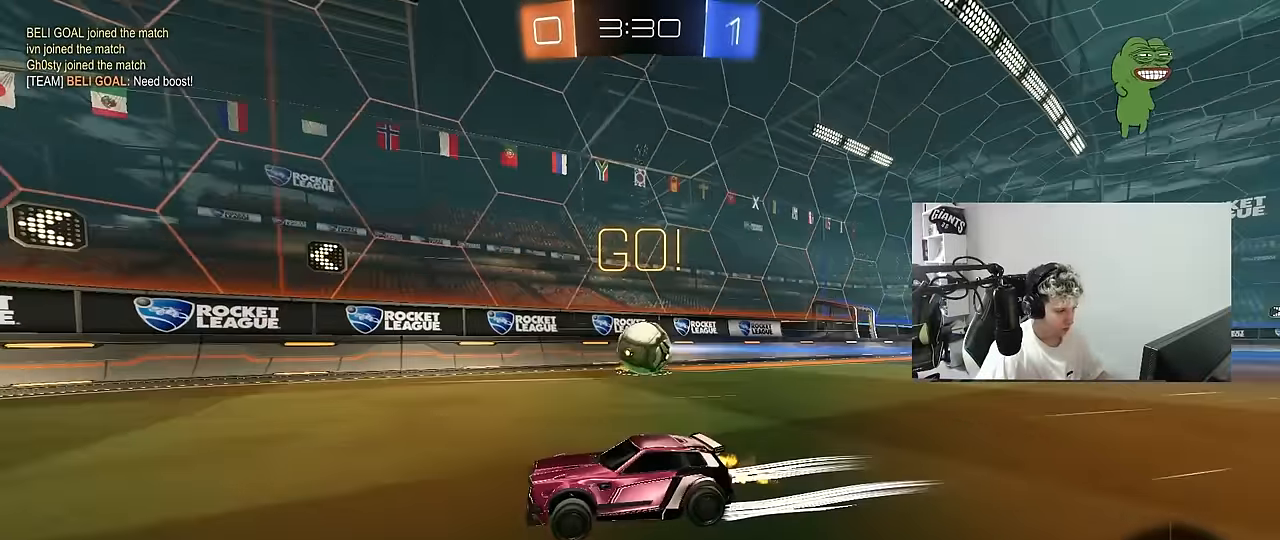
{"keys": ["w"], "mouse": ["left"], "mouse_move": "still", "events": [[83, "d", "up"], [317, "d", "down"], [367, "shift", "down"], [450, "d", "up"], [450, "shift", "up"]]}
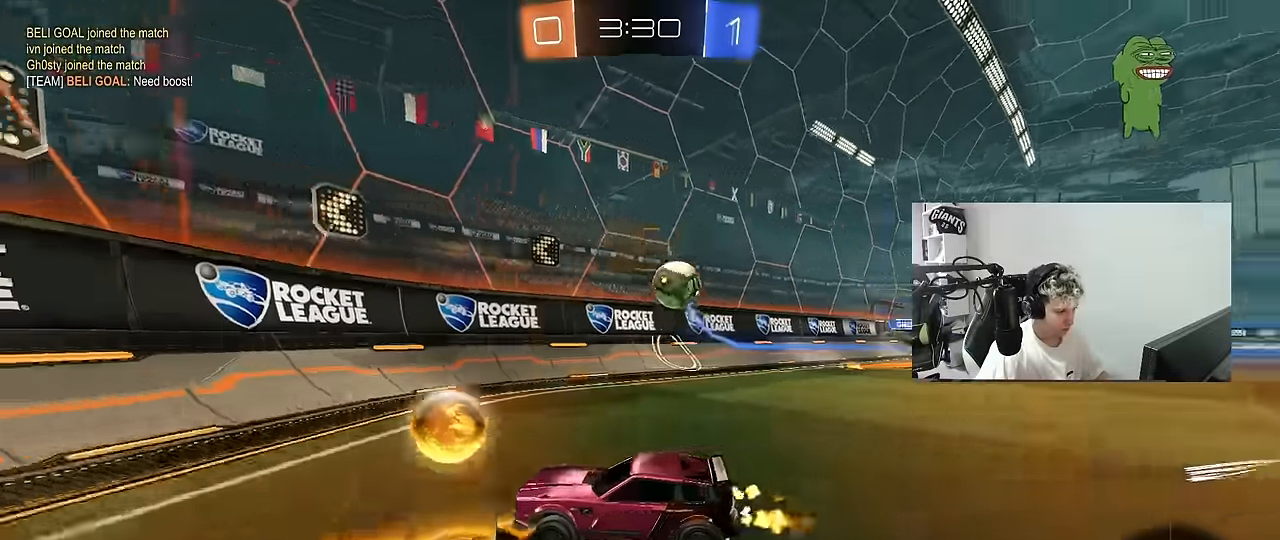
{"keys": ["d", "w"], "mouse": ["left"], "mouse_move": "still", "events": [[100, "d", "down"], [133, "shift", "down"], [233, "mouse_left", "up"], [233, "shift", "up"], [283, "mouse_left", "down"]]}
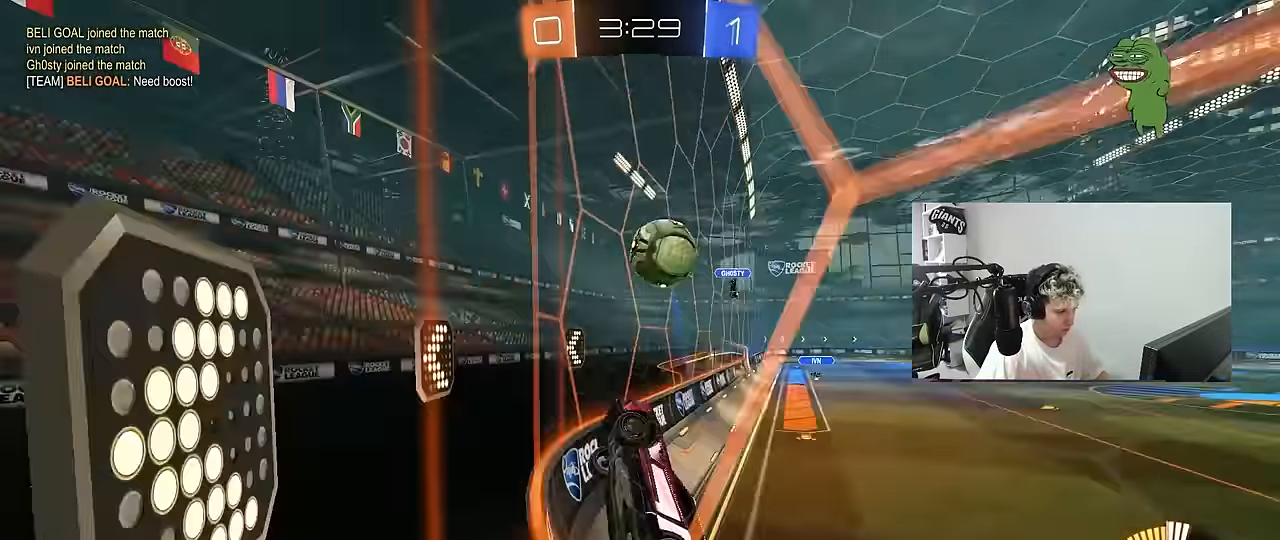
{"keys": ["d", "w"], "mouse": ["left"], "mouse_move": "still", "events": [[17, "d", "up"], [150, "d", "down"], [200, "shift", "down"], [300, "shift", "up"]]}
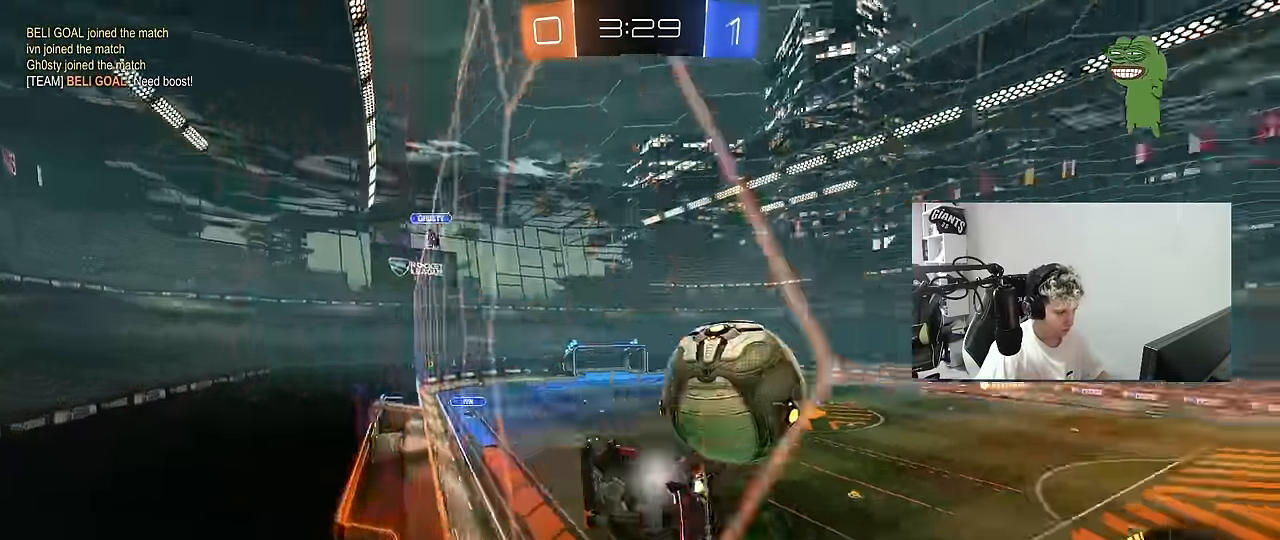
{"keys": ["a", "s", "shift"], "mouse": ["right"], "mouse_move": "still", "events": [[267, "a", "down"], [267, "d", "up"], [317, "mouse_left", "up"], [350, "mouse_right", "down"], [350, "w", "up"], [450, "s", "down"], [450, "shift", "down"]]}
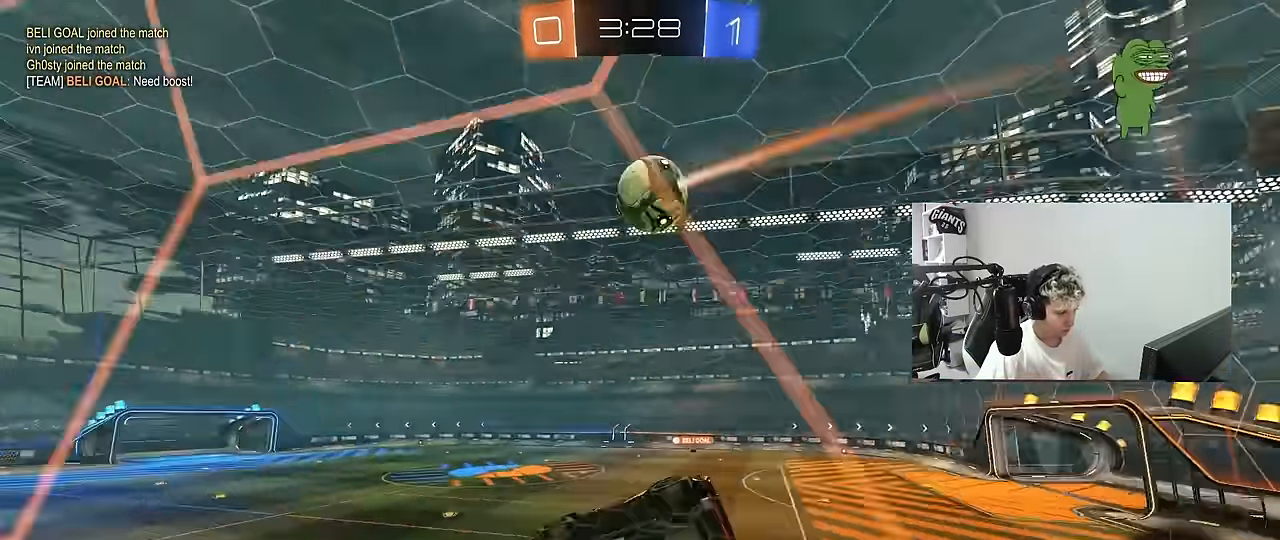
{"keys": ["d", "w"], "mouse": ["left"], "mouse_move": "still", "events": [[100, "mouse_right", "up"], [183, "a", "up"], [183, "d", "down"], [183, "s", "up"], [183, "shift", "up"], [283, "d", "up"], [333, "w", "down"], [366, "mouse_left", "down"], [366, "mouse_right", "down"], [466, "d", "down"], [466, "mouse_right", "up"]]}
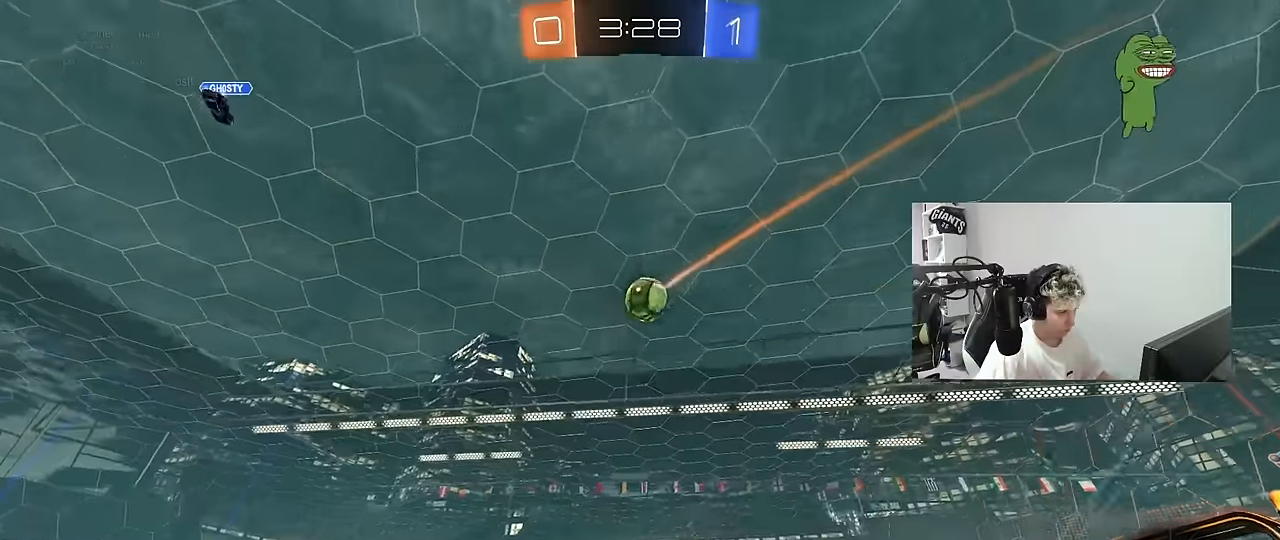
{"keys": ["d", "w"], "mouse": [], "mouse_move": "still", "events": [[66, "mouse_left", "up"]]}
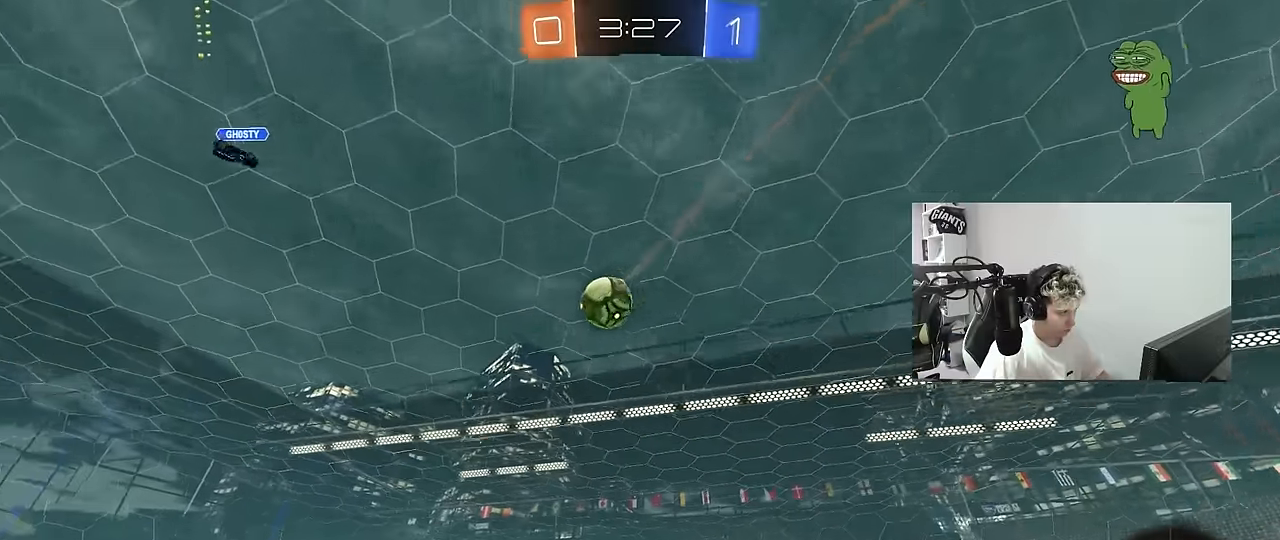
{"keys": ["d", "w"], "mouse": [], "mouse_move": "still", "events": [[33, "a", "down"], [33, "d", "up"], [166, "a", "up"], [400, "d", "down"]]}
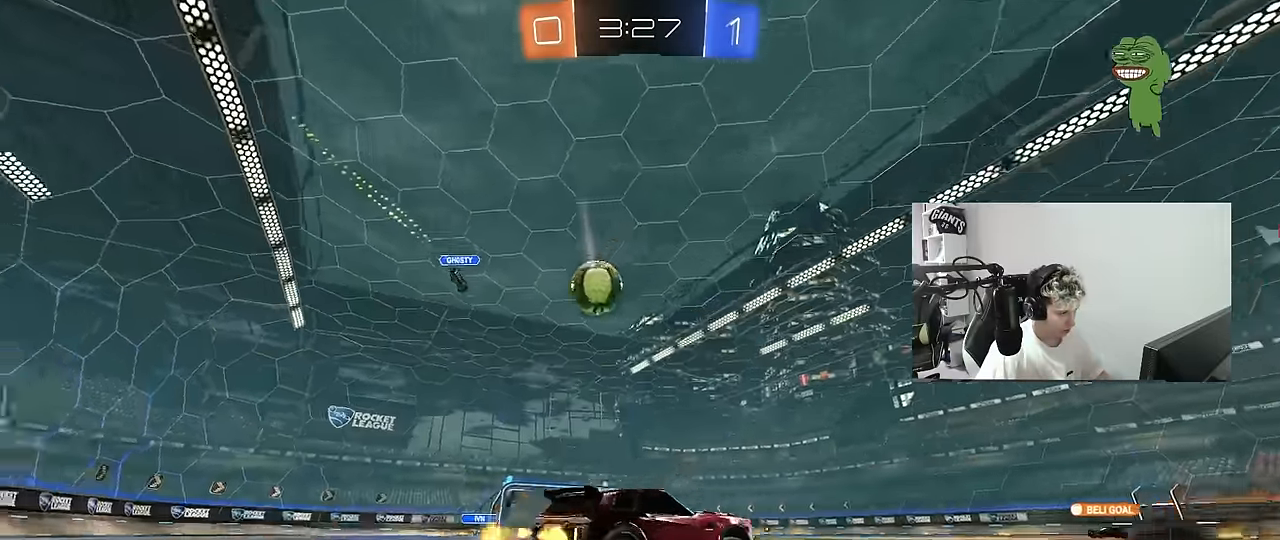
{"keys": ["a", "w"], "mouse": [], "mouse_move": "still", "events": [[50, "d", "up"], [150, "d", "down"], [366, "d", "up"], [416, "a", "down"]]}
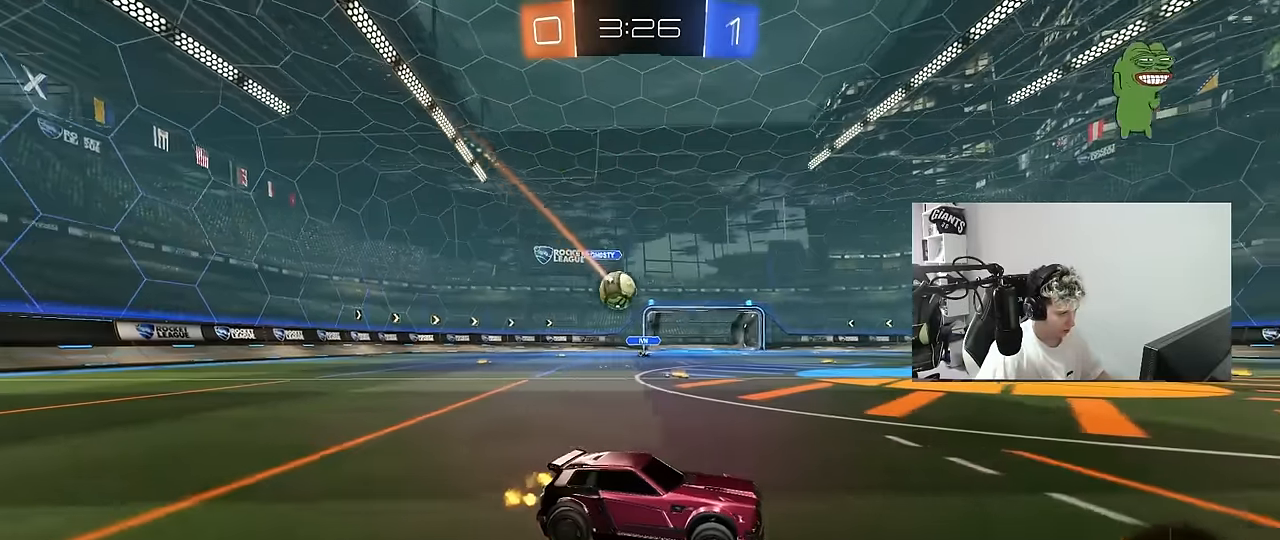
{"keys": ["a"], "mouse": [], "mouse_move": "still", "events": [[66, "shift", "down"], [150, "shift", "up"], [250, "w", "up"]]}
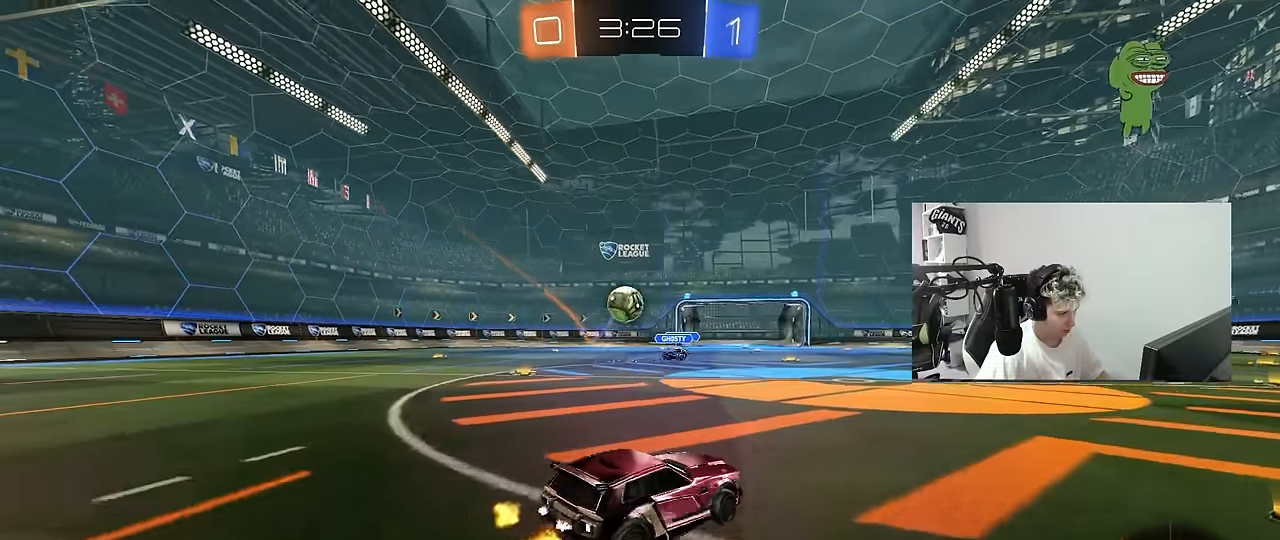
{"keys": ["a", "s"], "mouse": ["left", "right"], "mouse_move": "still", "events": [[166, "d", "down"], [166, "mouse_left", "down"], [166, "mouse_right", "down"], [166, "s", "down"], [216, "a", "up"], [266, "a", "down"], [266, "d", "up"], [366, "a", "up"], [366, "mouse_right", "up"], [366, "s", "up"], [400, "mouse_right", "down"], [450, "s", "down"], [500, "a", "down"]]}
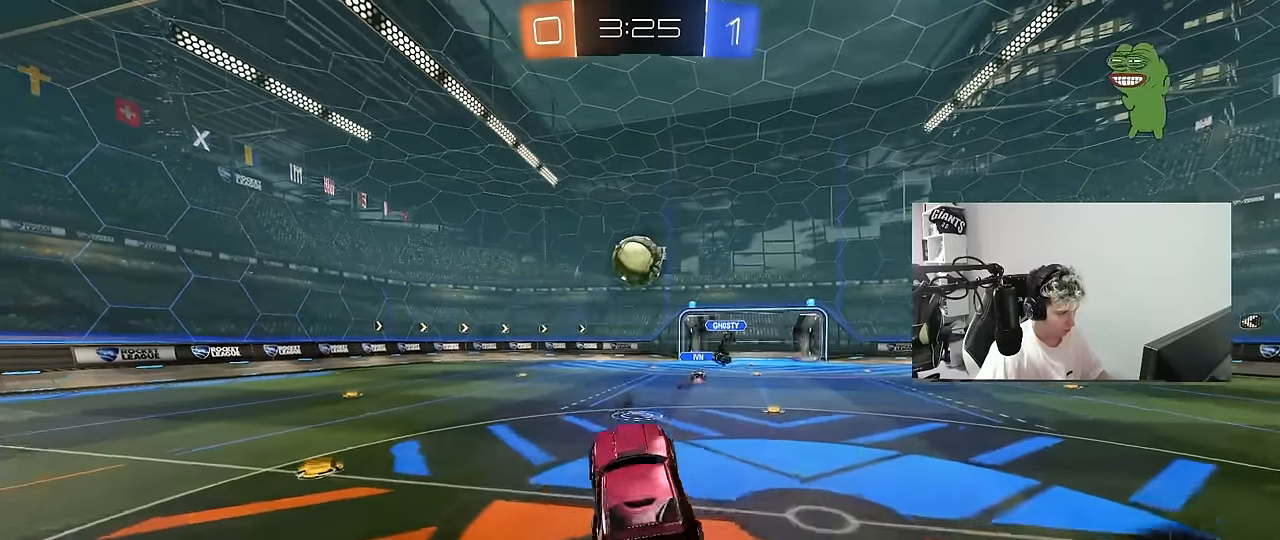
{"keys": ["d"], "mouse": ["left"], "mouse_move": "right", "events": [[50, "a", "up"], [50, "s", "up"], [83, "d", "down"], [83, "mouse_right", "up"], [183, "w", "down"], [333, "w", "up"]]}
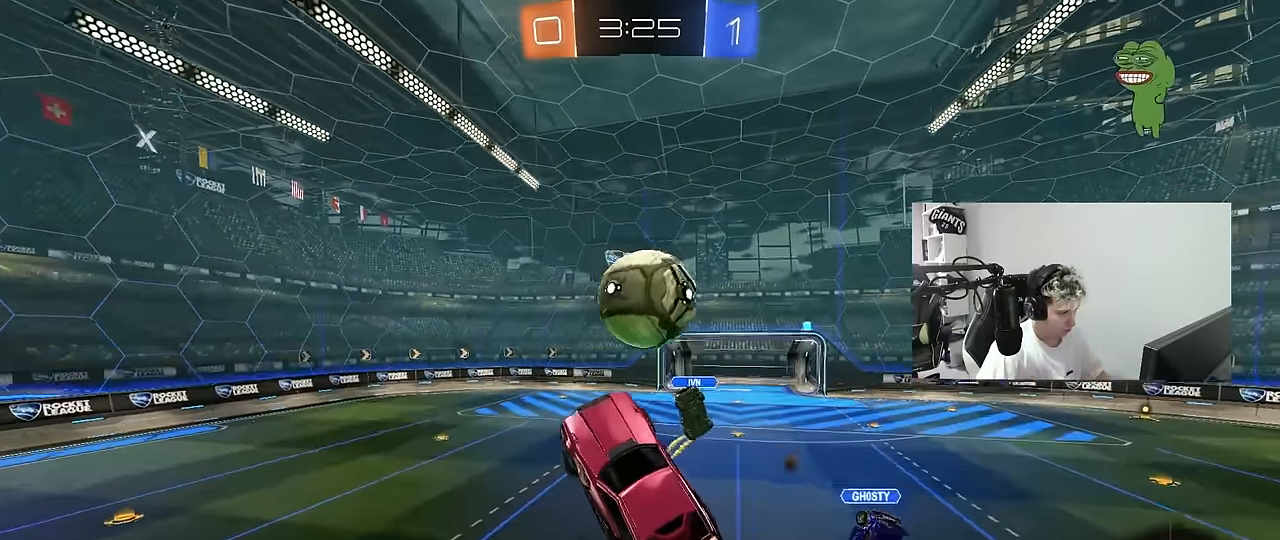
{"keys": ["a", "shift", "w"], "mouse": [], "mouse_move": "still", "events": [[16, "w", "down"], [116, "shift", "down"], [333, "d", "up"], [333, "mouse_left", "up"], [333, "w", "up"], [383, "a", "down"], [483, "w", "down"]]}
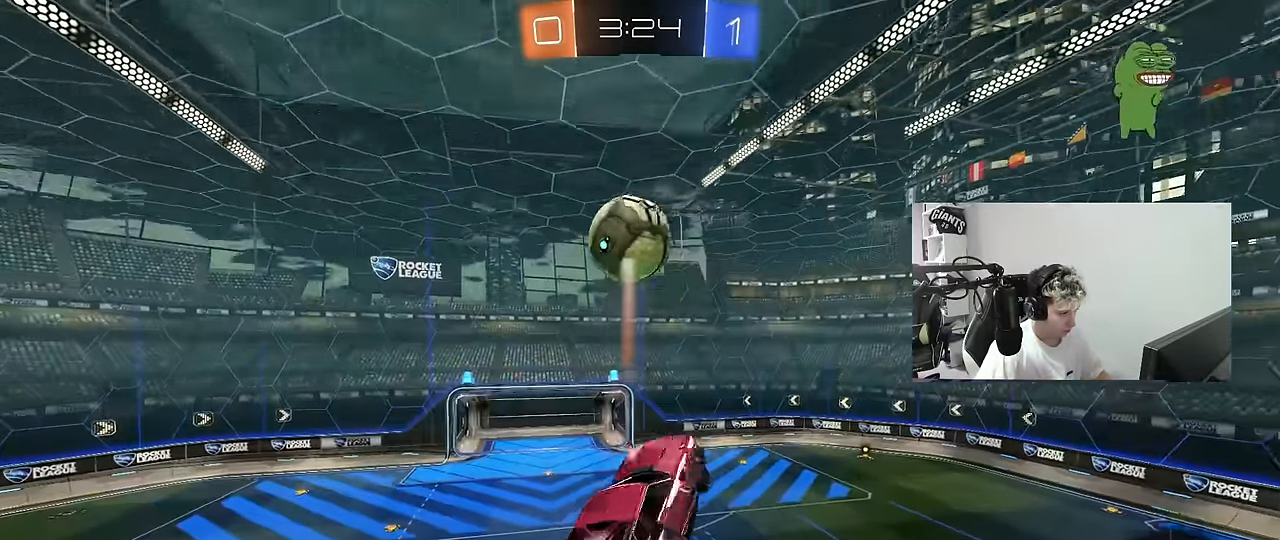
{"keys": ["a", "s"], "mouse": [], "mouse_move": "still", "events": [[116, "w", "up"], [216, "s", "down"], [366, "a", "up"], [366, "d", "down"], [366, "shift", "up"], [500, "a", "down"], [500, "d", "up"]]}
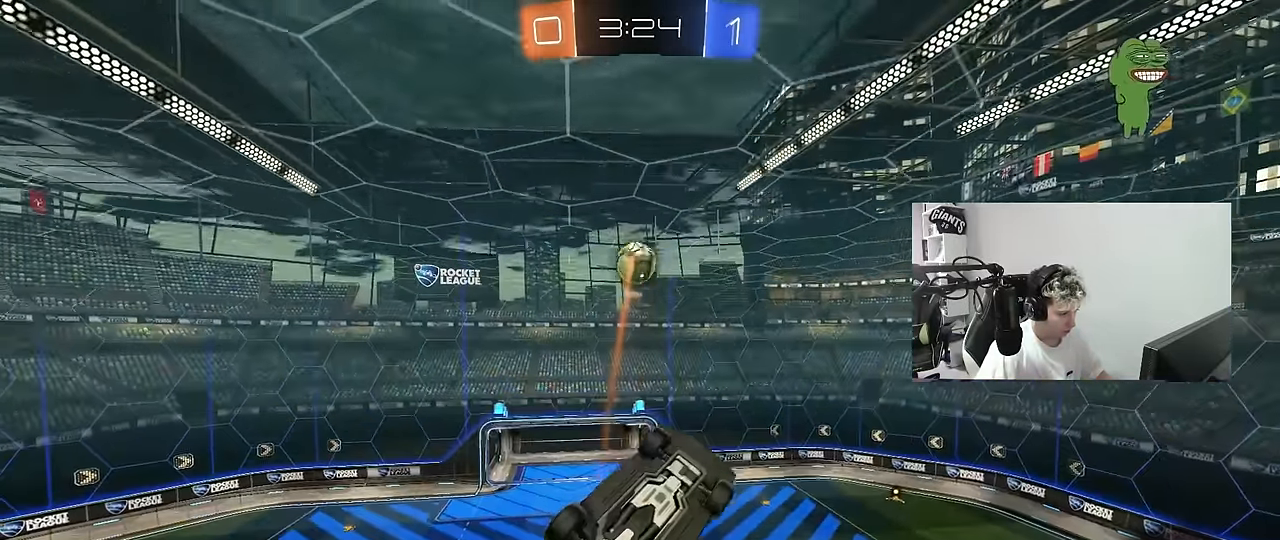
{"keys": [], "mouse": [], "mouse_move": "still", "events": [[100, "s", "up"], [133, "a", "up"], [133, "mouse_left", "down"], [183, "a", "down"], [233, "w", "down"], [333, "a", "up"], [333, "mouse_left", "up"], [333, "w", "up"]]}
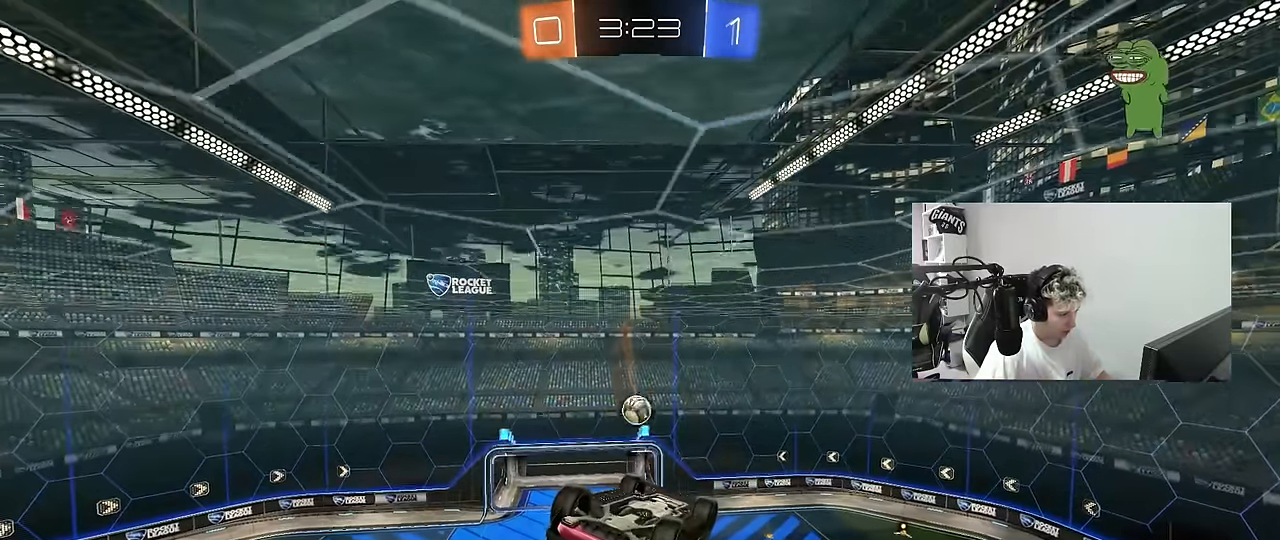
{"keys": [], "mouse": [], "mouse_move": "still", "events": [[116, "d", "down"], [200, "d", "up"]]}
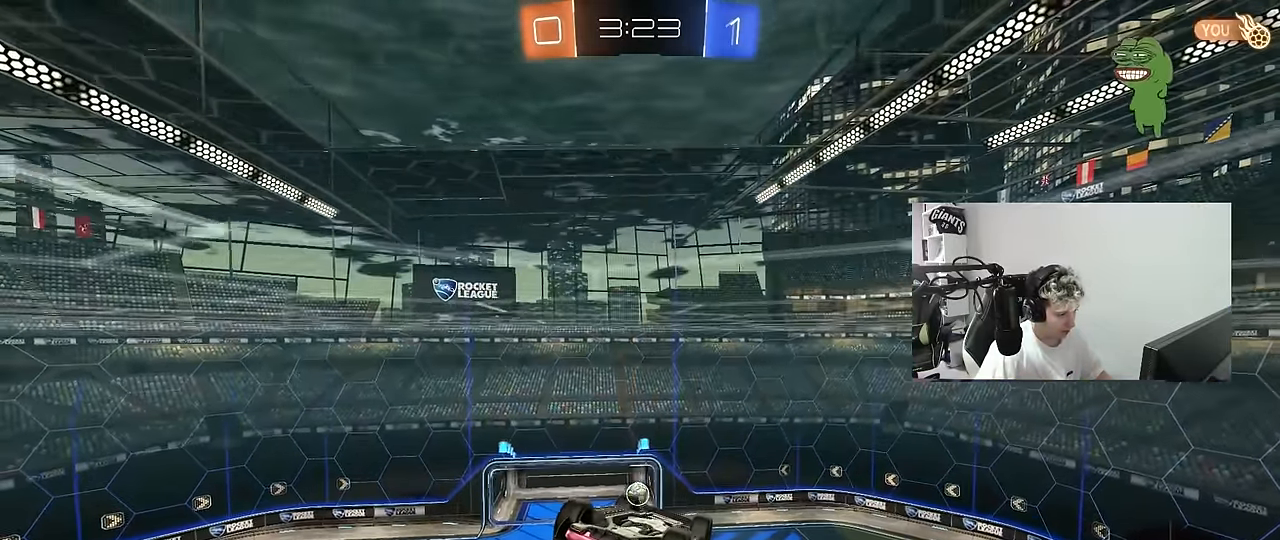
{"keys": ["a", "shift"], "mouse": [], "mouse_move": "still", "events": [[133, "a", "down"], [167, "shift", "down"]]}
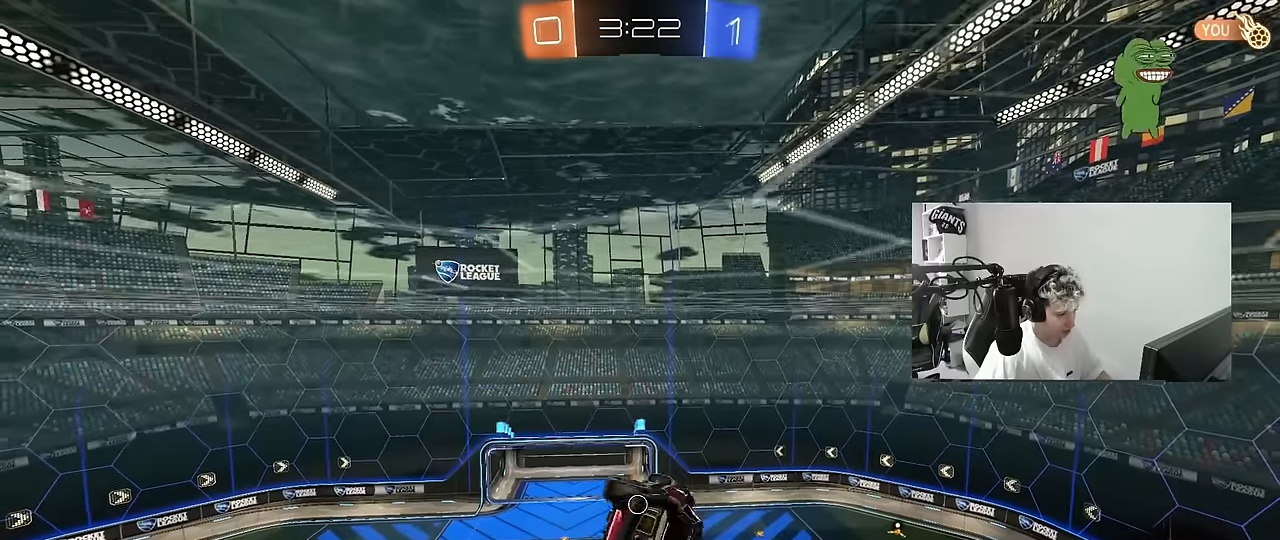
{"keys": [], "mouse": [], "mouse_move": "still", "events": [[50, "shift", "up"], [100, "a", "up"]]}
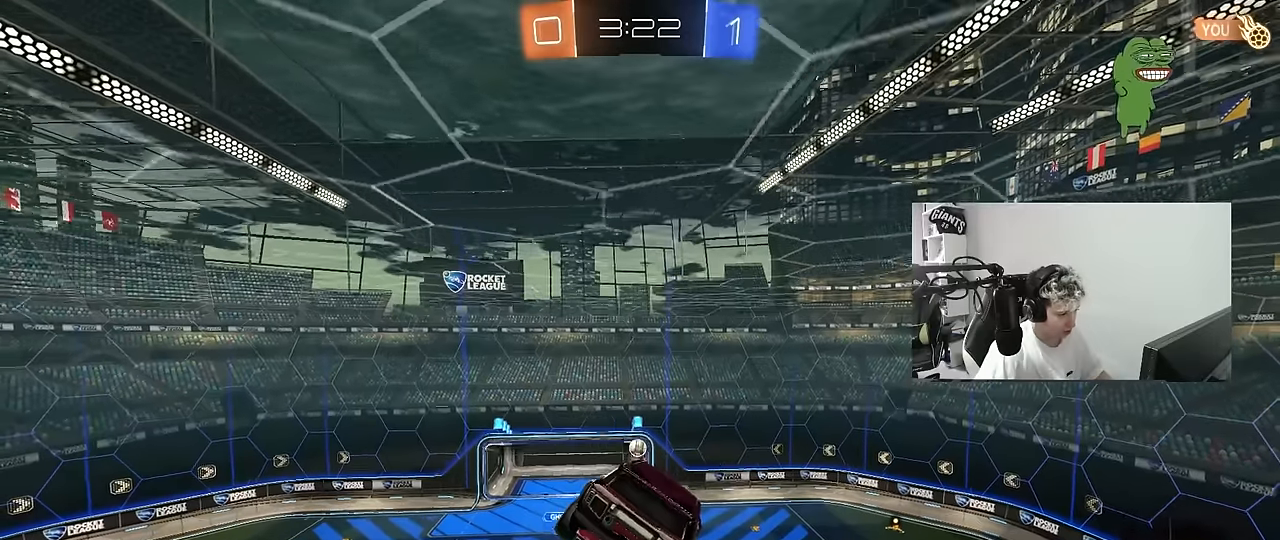
{"keys": [], "mouse": [], "mouse_move": "still", "events": []}
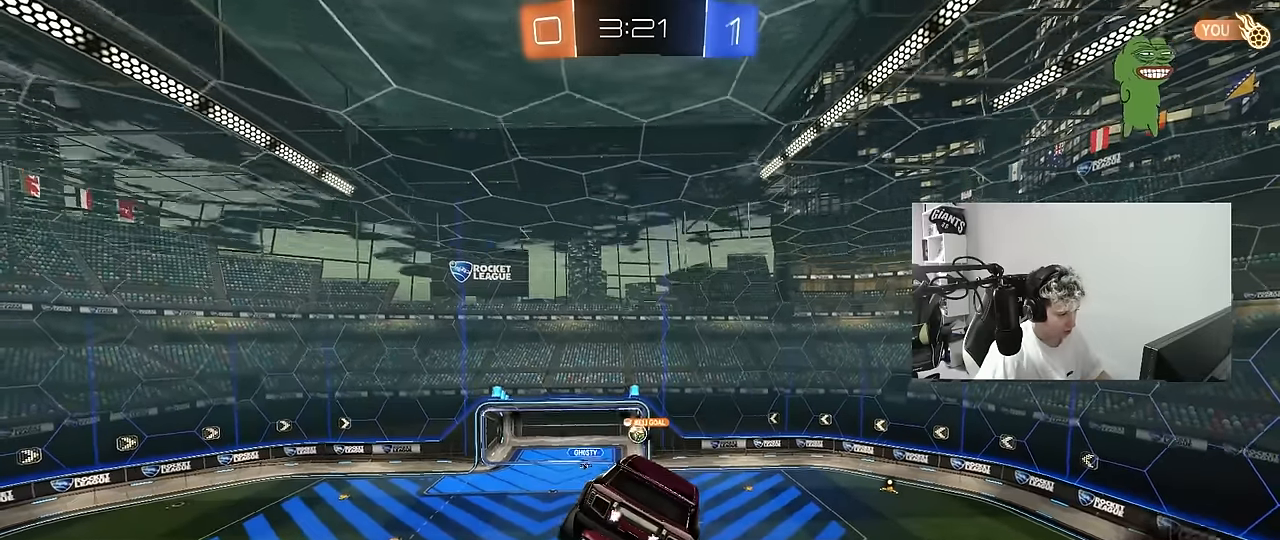
{"keys": [], "mouse": [], "mouse_move": "still", "events": []}
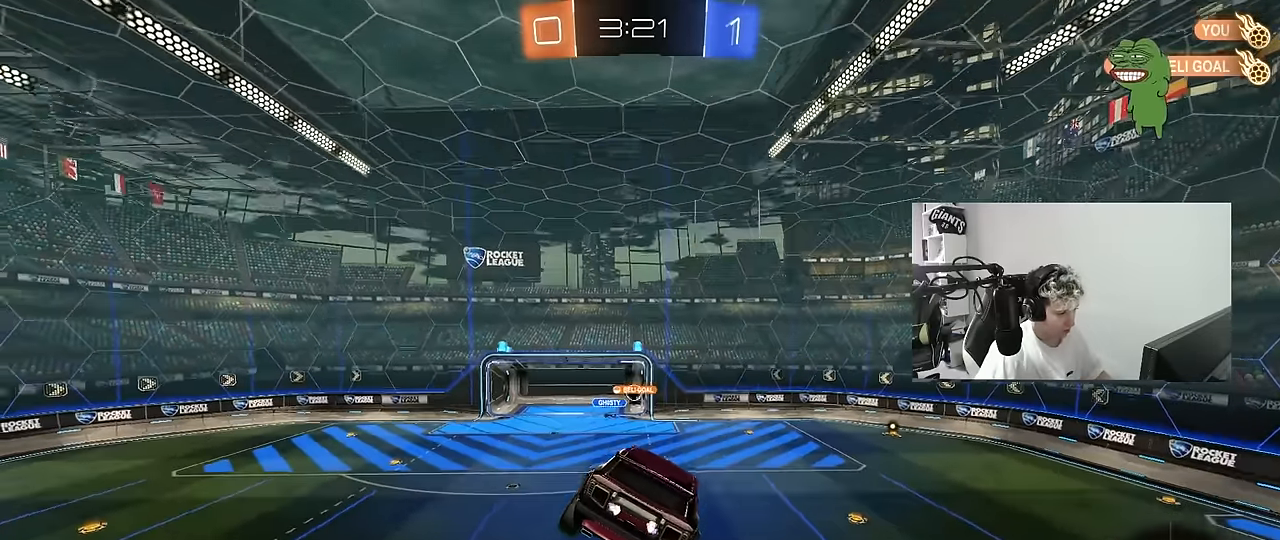
{"keys": ["d"], "mouse": [], "mouse_move": "up-left", "events": [[417, "d", "down"]]}
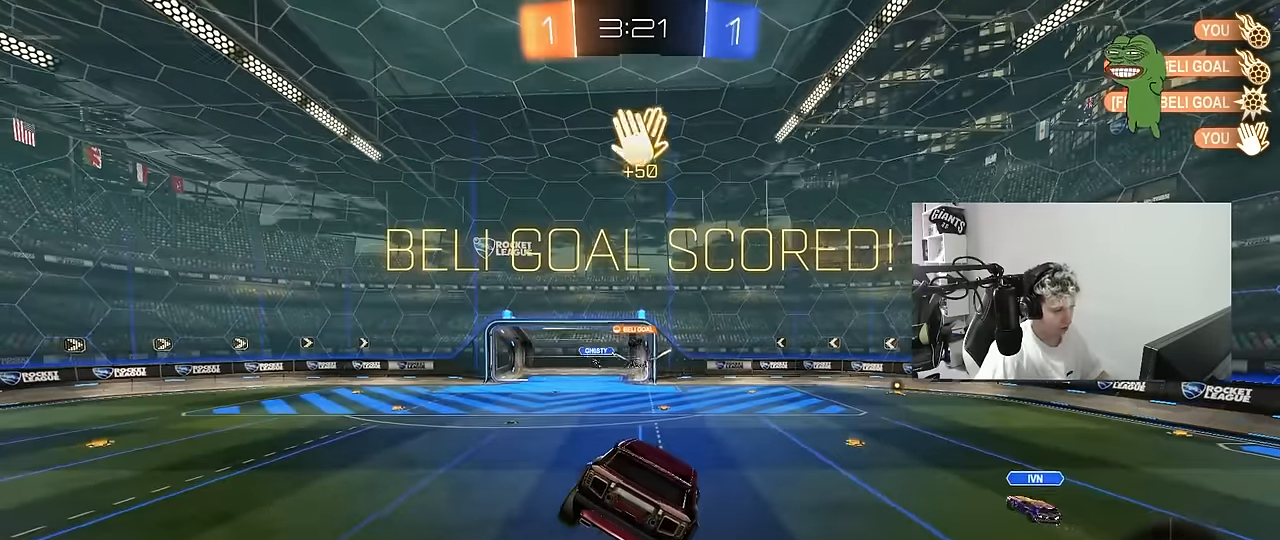
{"keys": ["d", "tab", "w"], "mouse": [], "mouse_move": "still", "events": [[67, "a", "down"], [67, "d", "up"], [67, "shift", "down"], [117, "s", "down"], [200, "a", "up"], [200, "s", "up"], [200, "shift", "up"], [250, "d", "down"], [333, "tab", "down"], [483, "w", "down"]]}
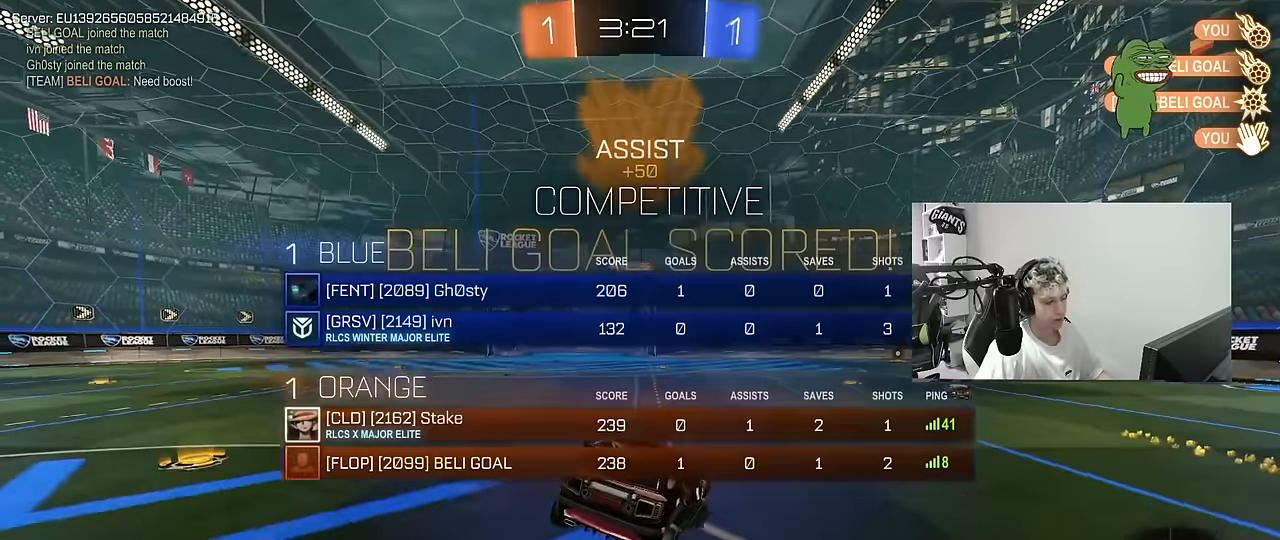
{"keys": ["d", "w"], "mouse": ["left"], "mouse_move": "left", "events": [[83, "space", "down"], [217, "space", "up"], [367, "tab", "up"], [500, "mouse_left", "down"]]}
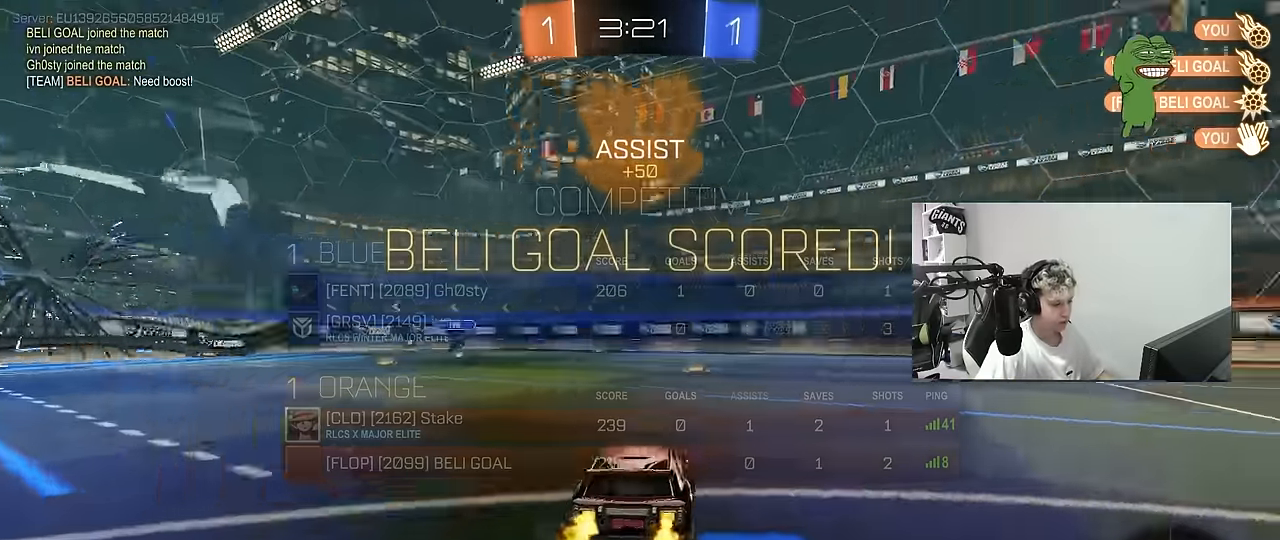
{"keys": ["a", "shift", "space", "w"], "mouse": ["left"], "mouse_move": "left", "events": [[367, "mouse_right", "down"], [417, "a", "down"], [417, "d", "up"], [417, "space", "down"], [467, "mouse_right", "up"], [467, "shift", "down"]]}